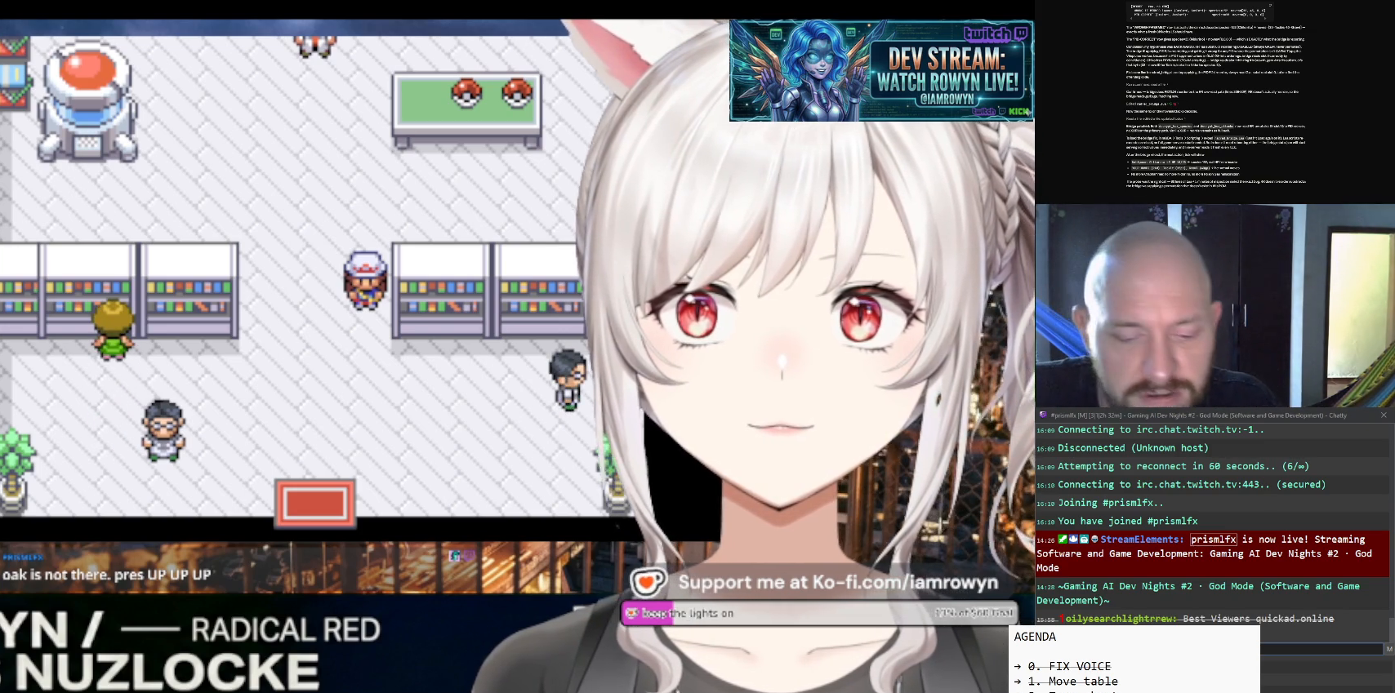
Gameplay with a controller (Nintendo layout); each line is a JSON object with the inputs held at the frame after it. "events" lists button and stick changes between this image and that frame as [ms after this image, input, new state], when the widget could be followed in between. Not read: L3 R3.
{"buttons": ["A"], "events": []}
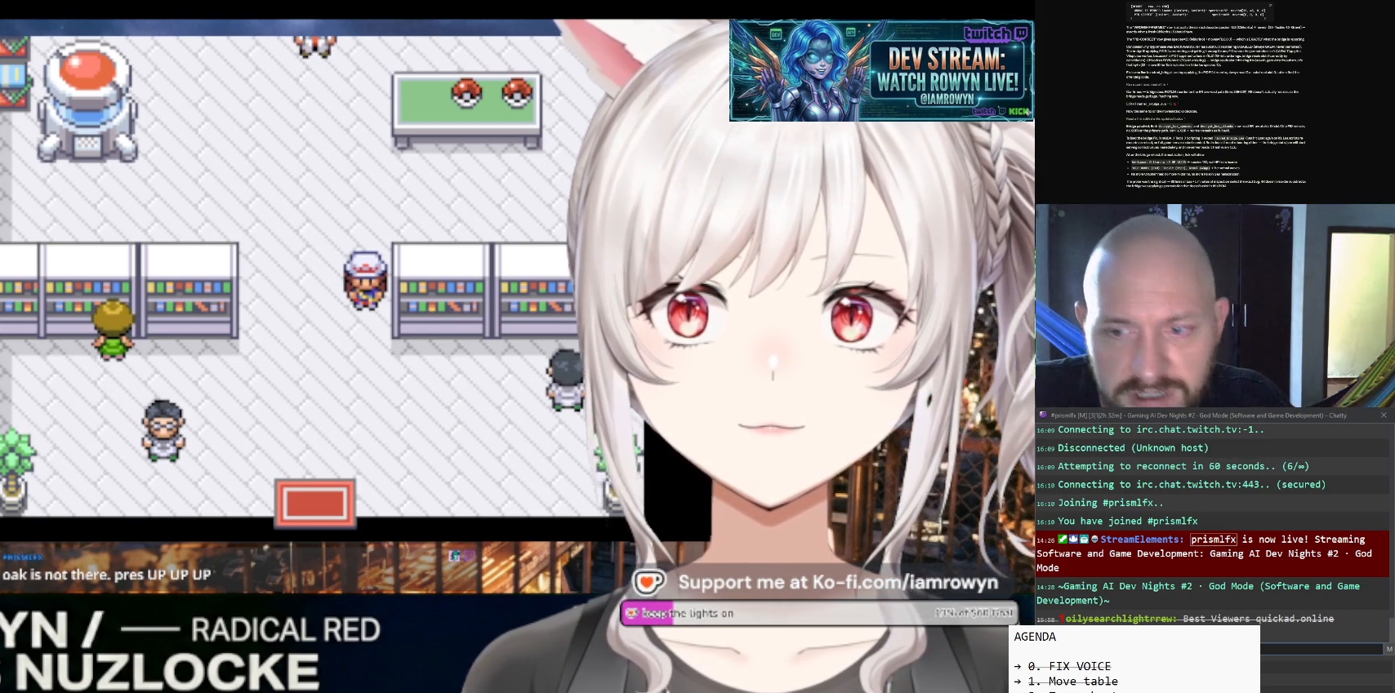
{"buttons": ["A"], "events": []}
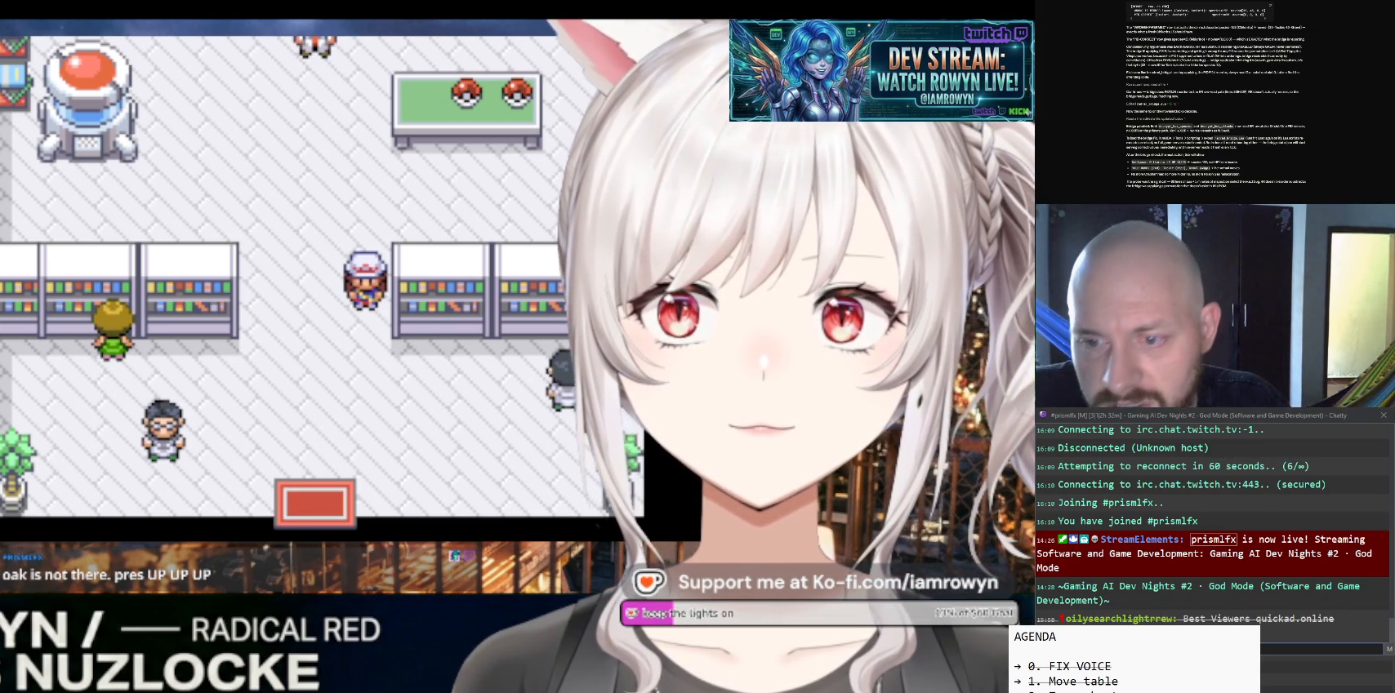
{"buttons": ["A"], "events": []}
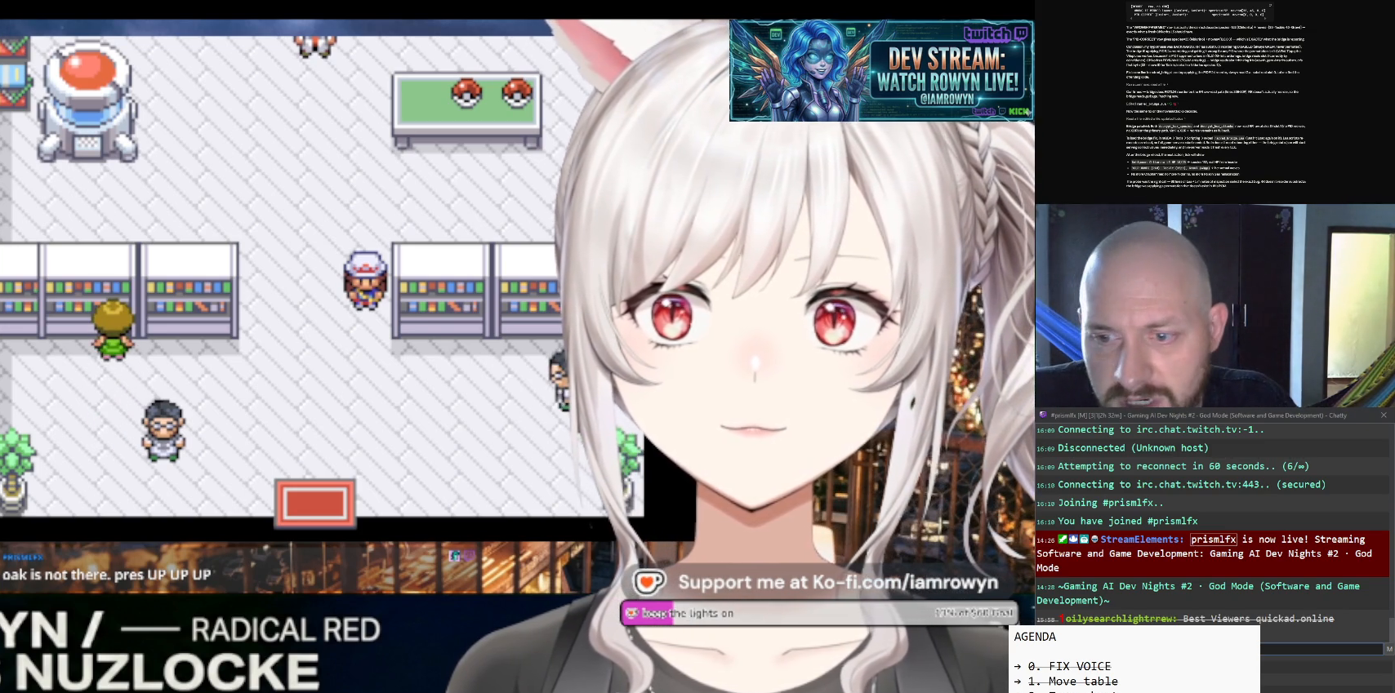
{"buttons": ["A"], "events": []}
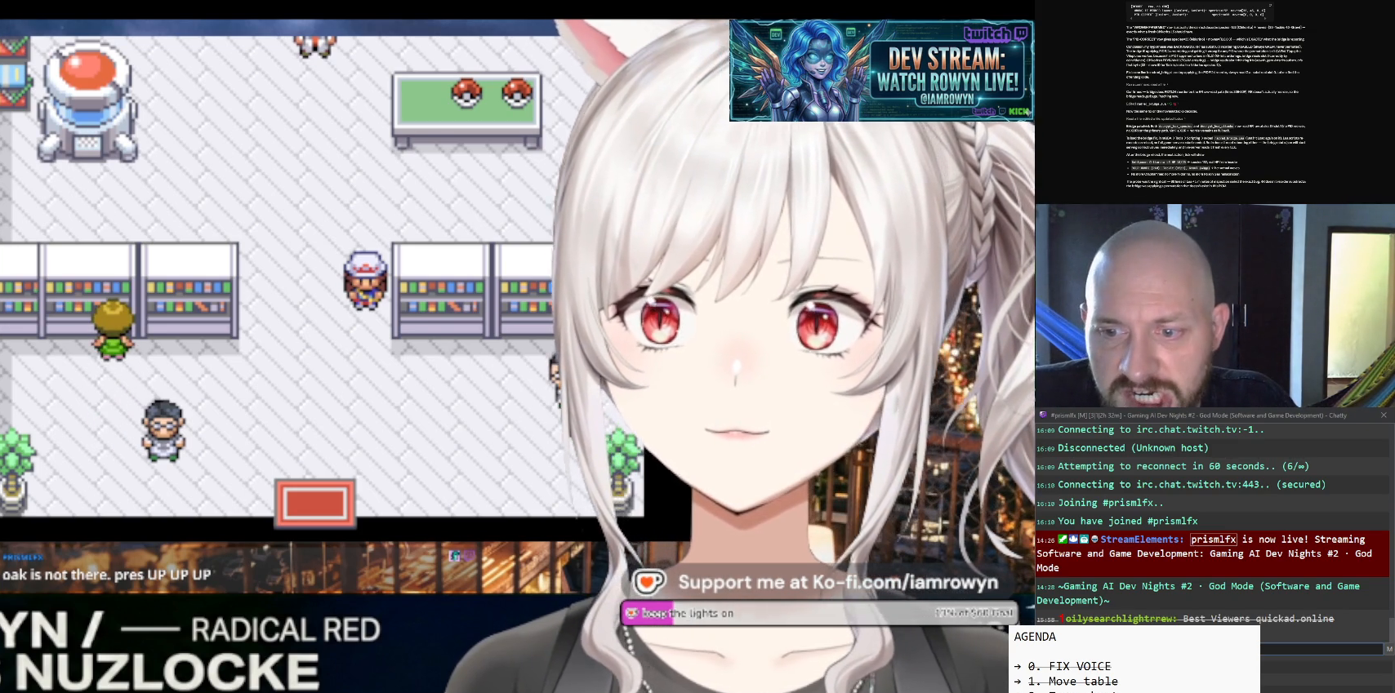
{"buttons": ["A"], "events": []}
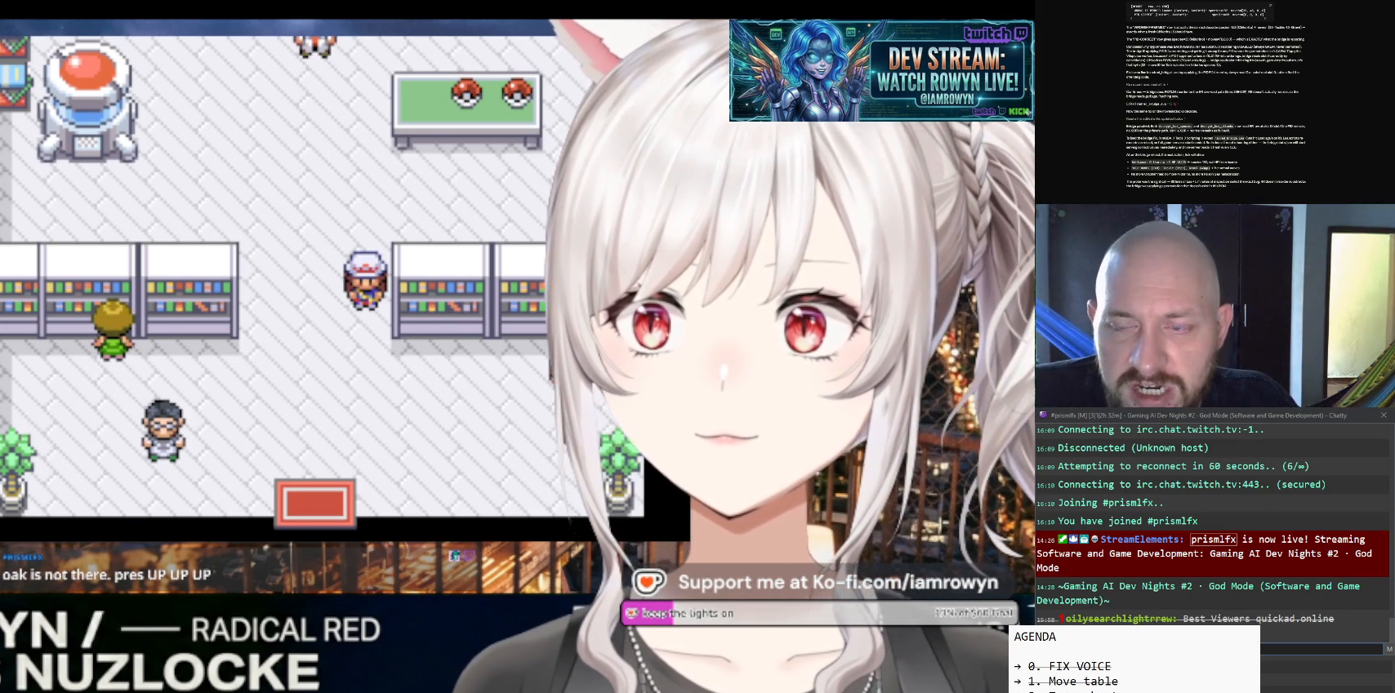
{"buttons": ["A"], "events": []}
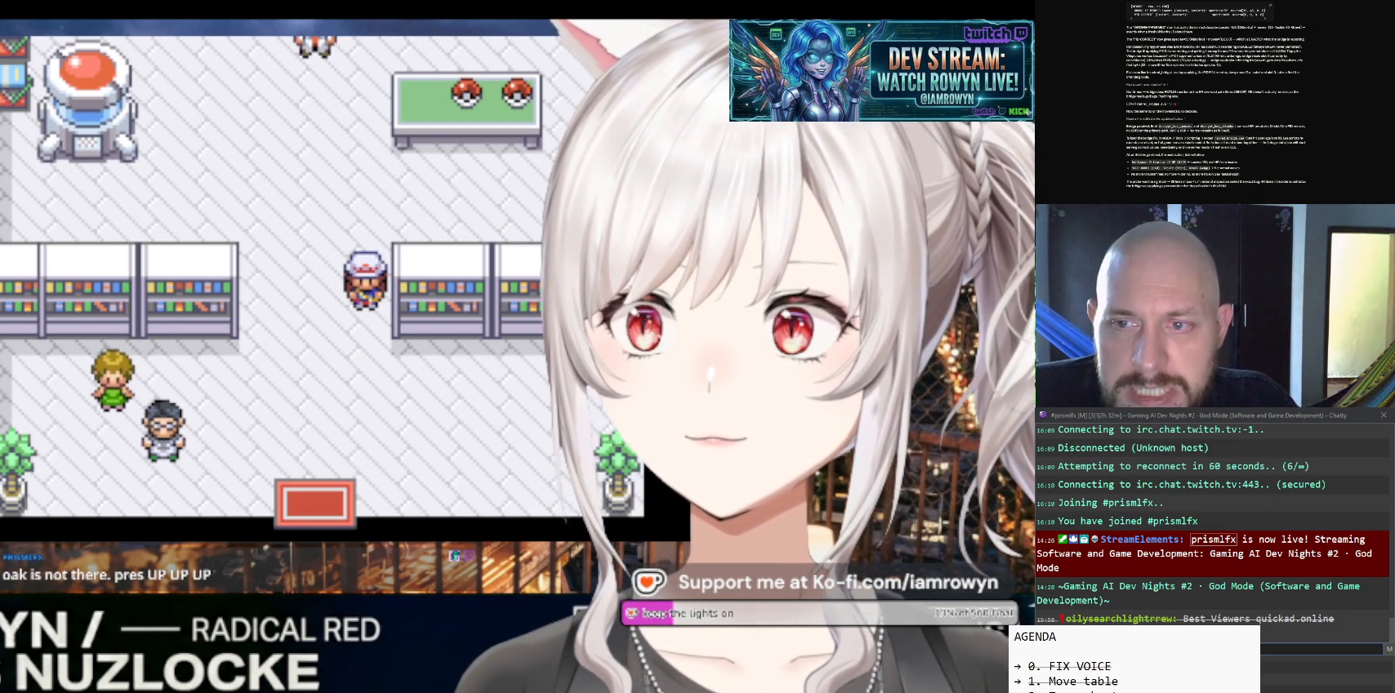
{"buttons": ["A"], "events": []}
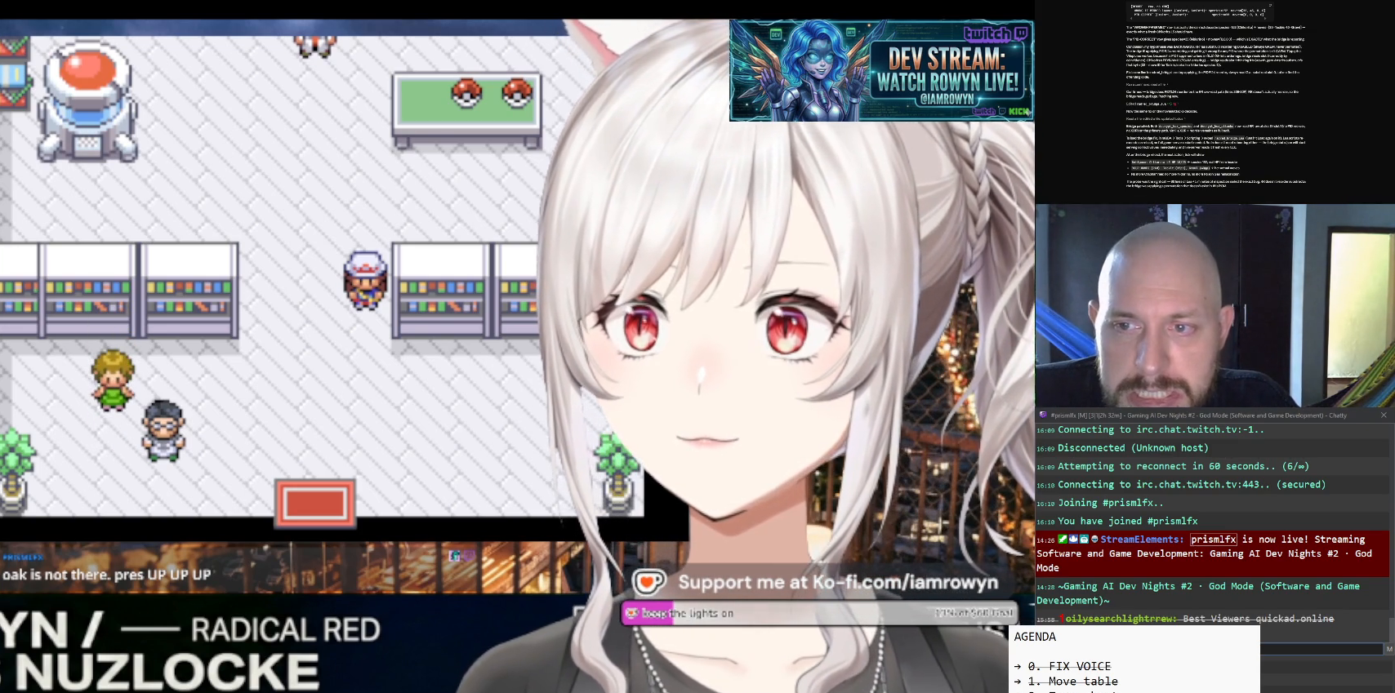
{"buttons": ["A"], "events": []}
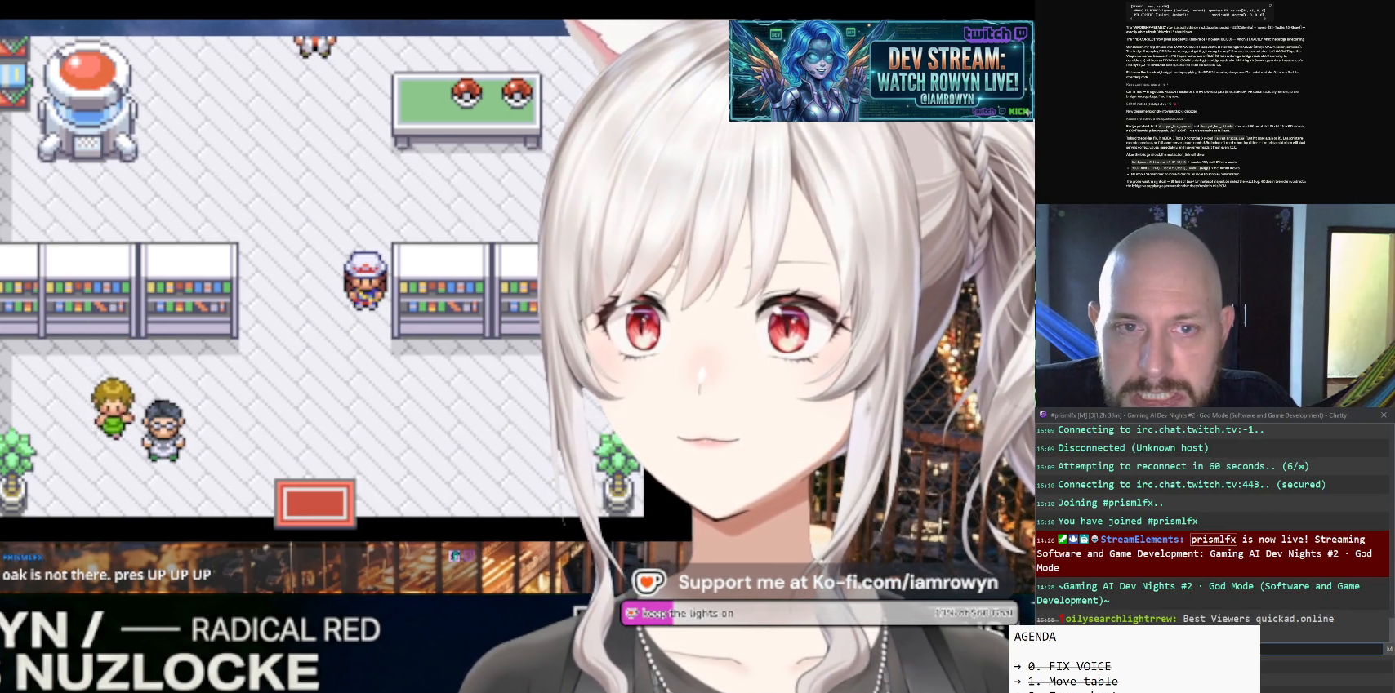
{"buttons": ["B"], "events": [[133, "A", "up"], [133, "B", "down"]]}
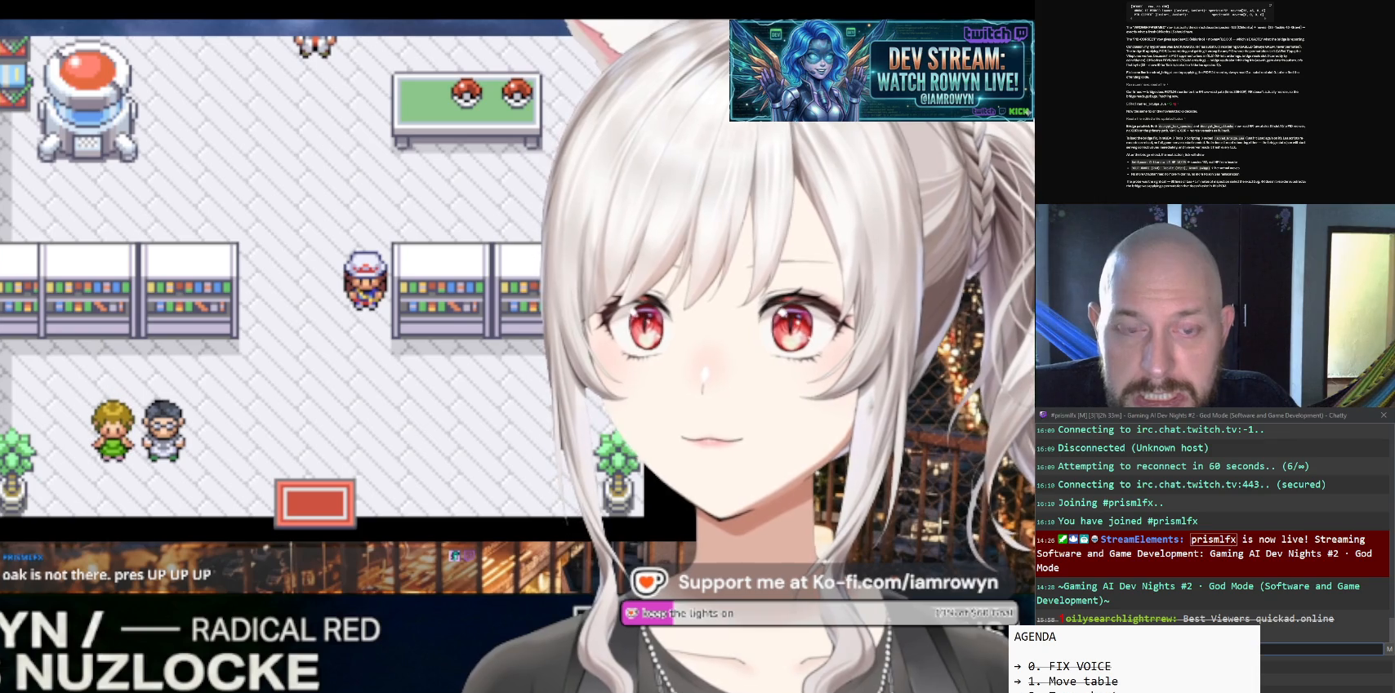
{"buttons": ["B"], "events": []}
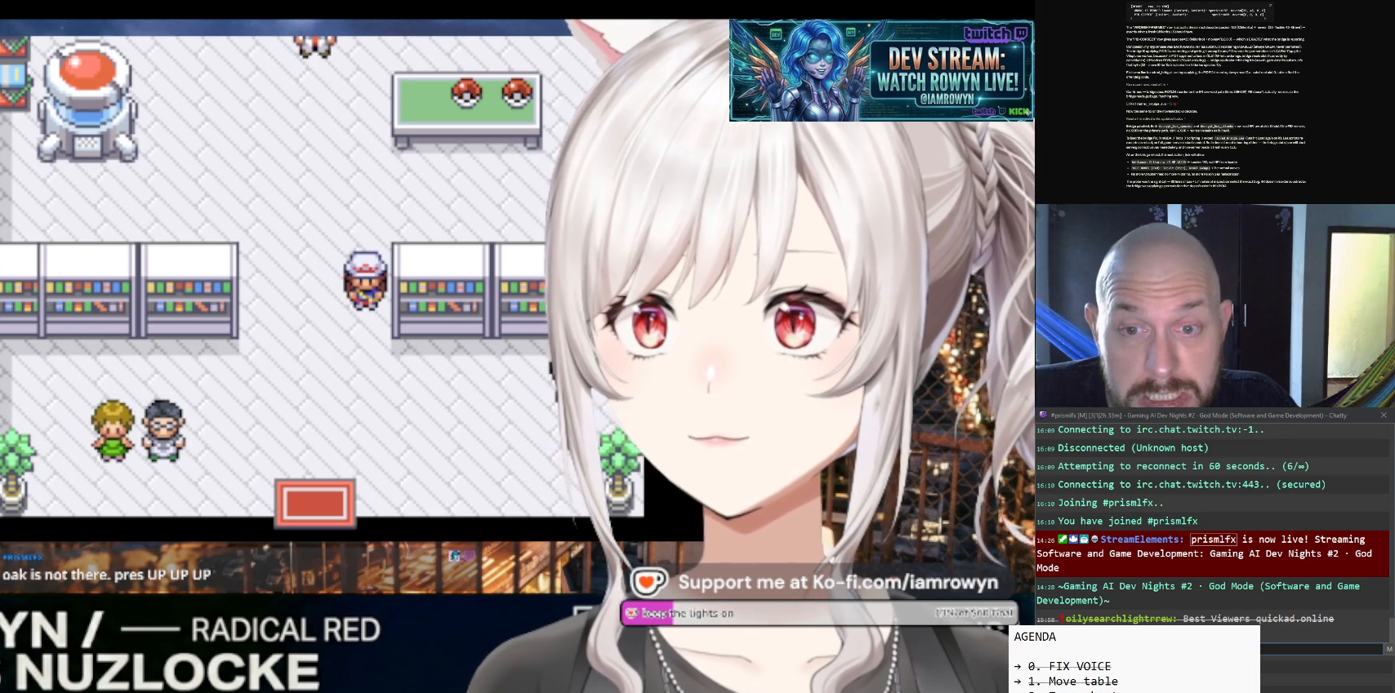
{"buttons": ["B"], "events": []}
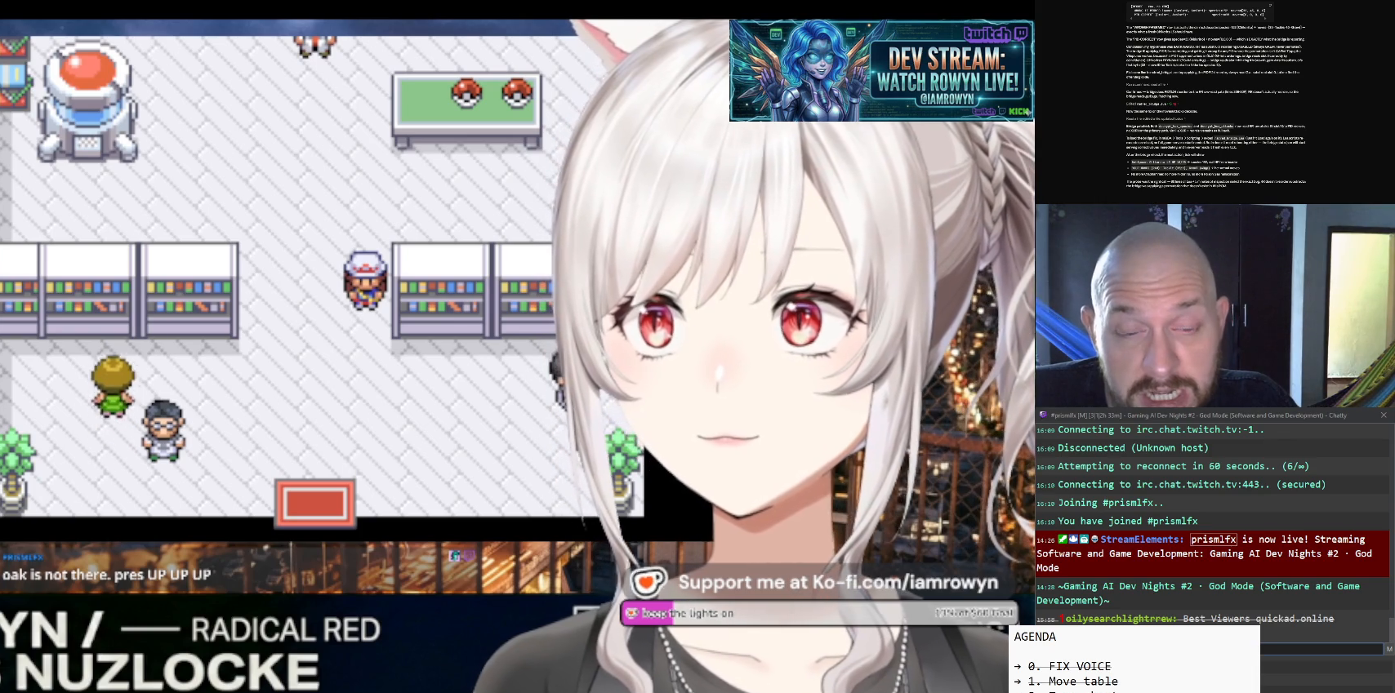
{"buttons": ["B"], "events": []}
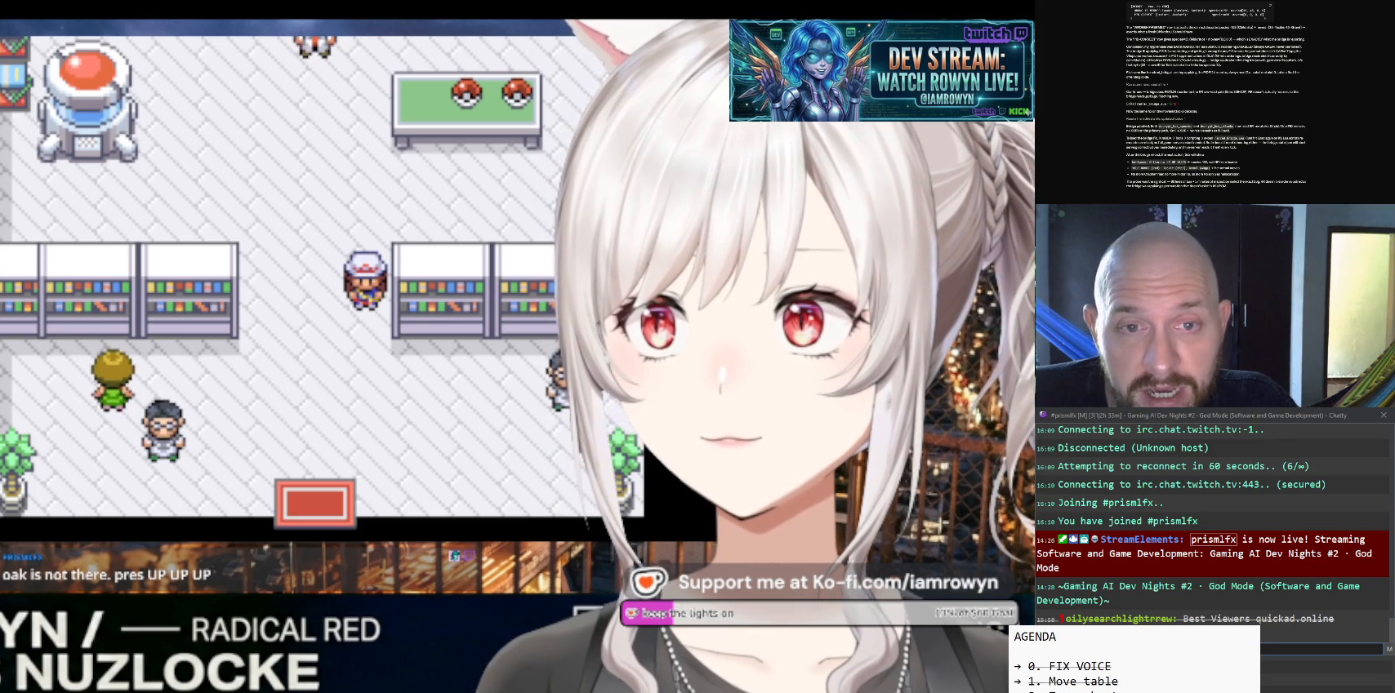
{"buttons": ["B"], "events": []}
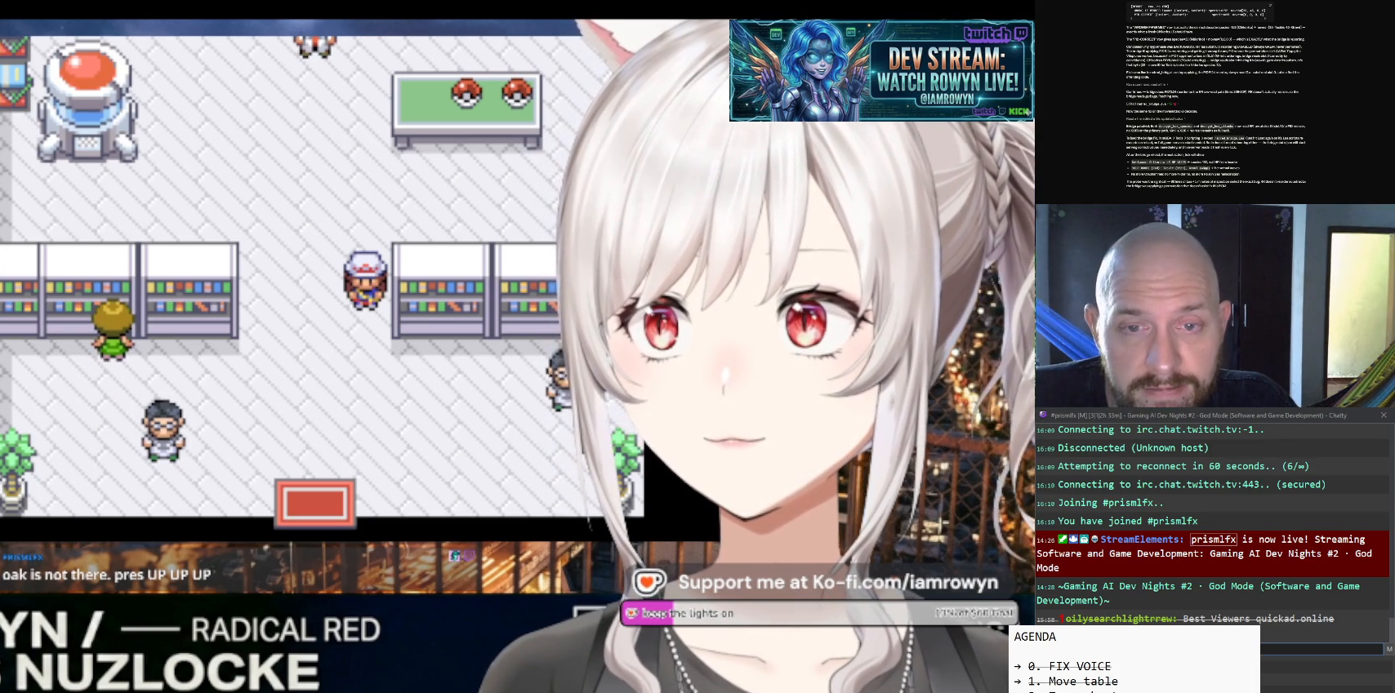
{"buttons": ["B"], "events": []}
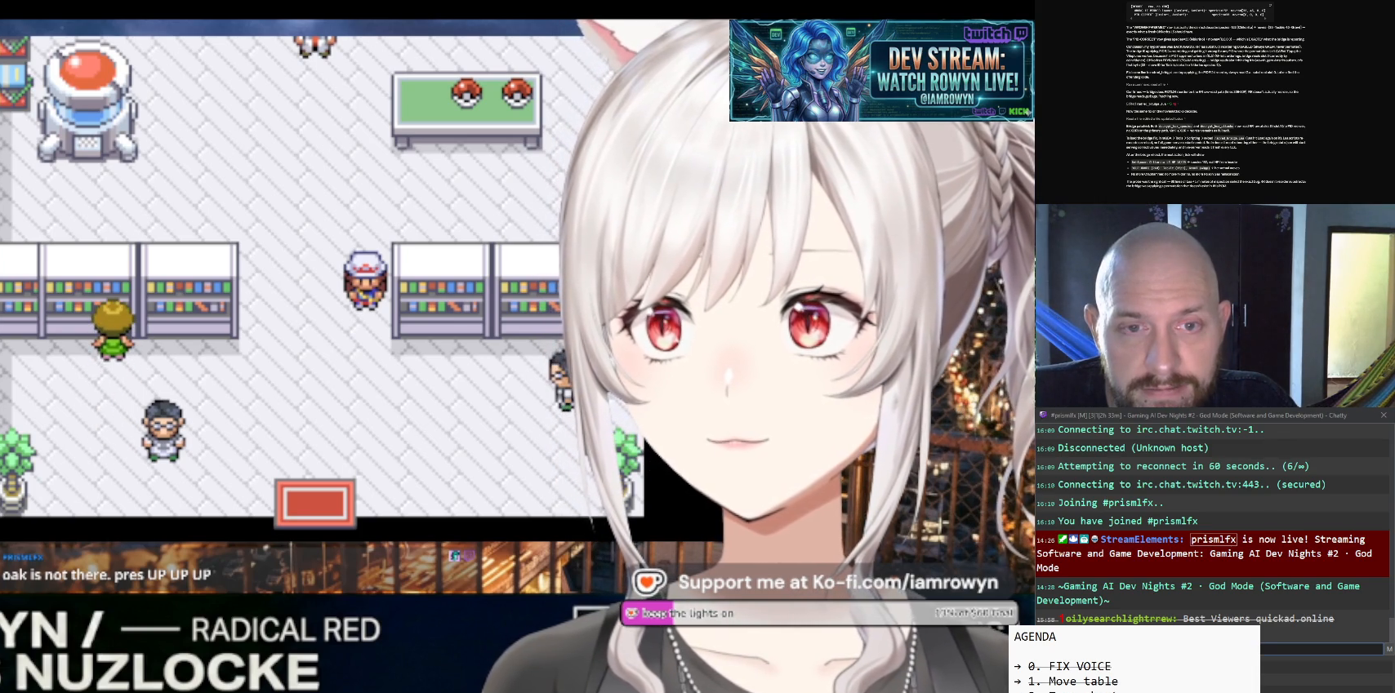
{"buttons": ["B"], "events": []}
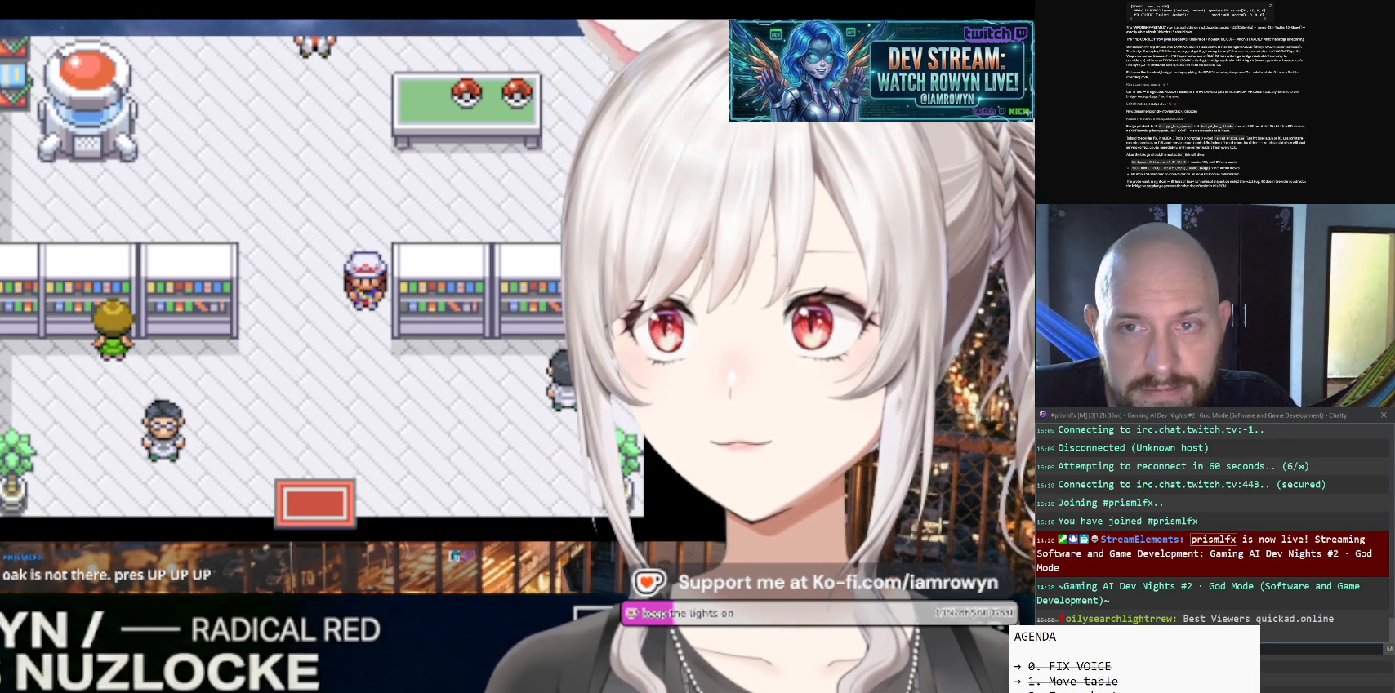
{"buttons": ["B"], "events": []}
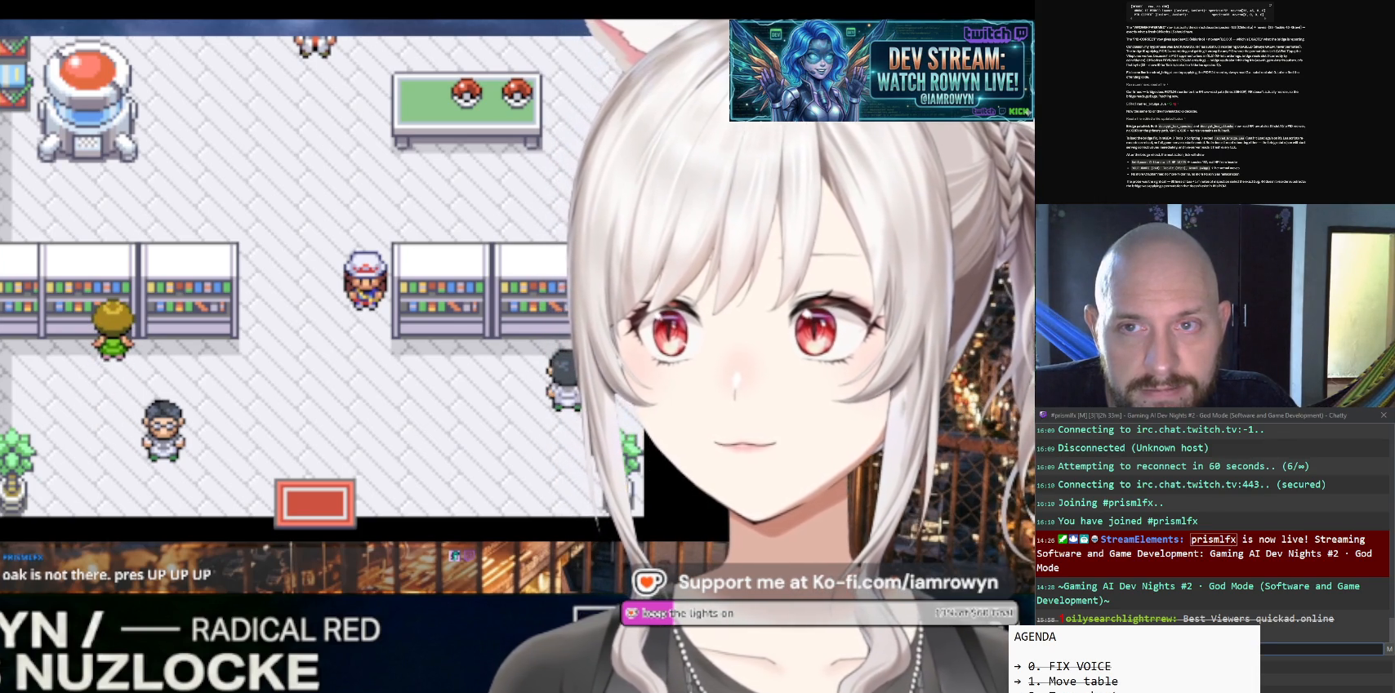
{"buttons": ["B"], "events": []}
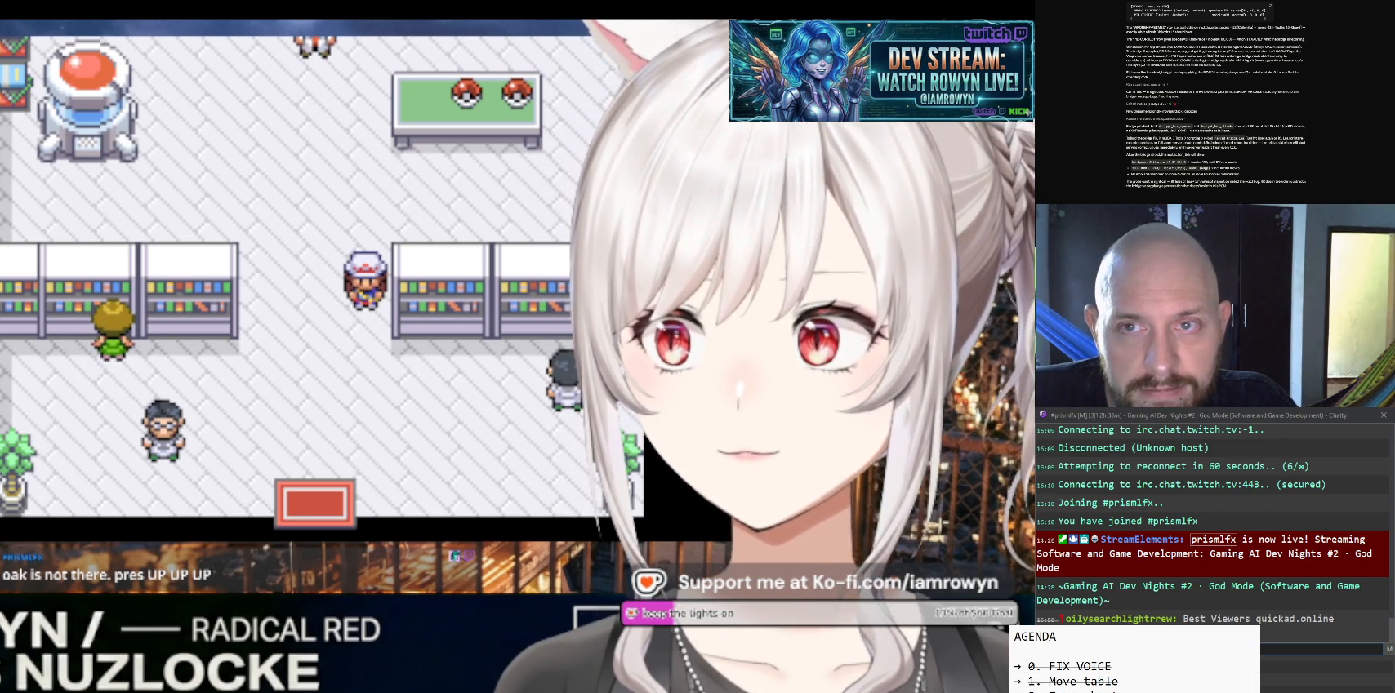
{"buttons": ["B"], "events": []}
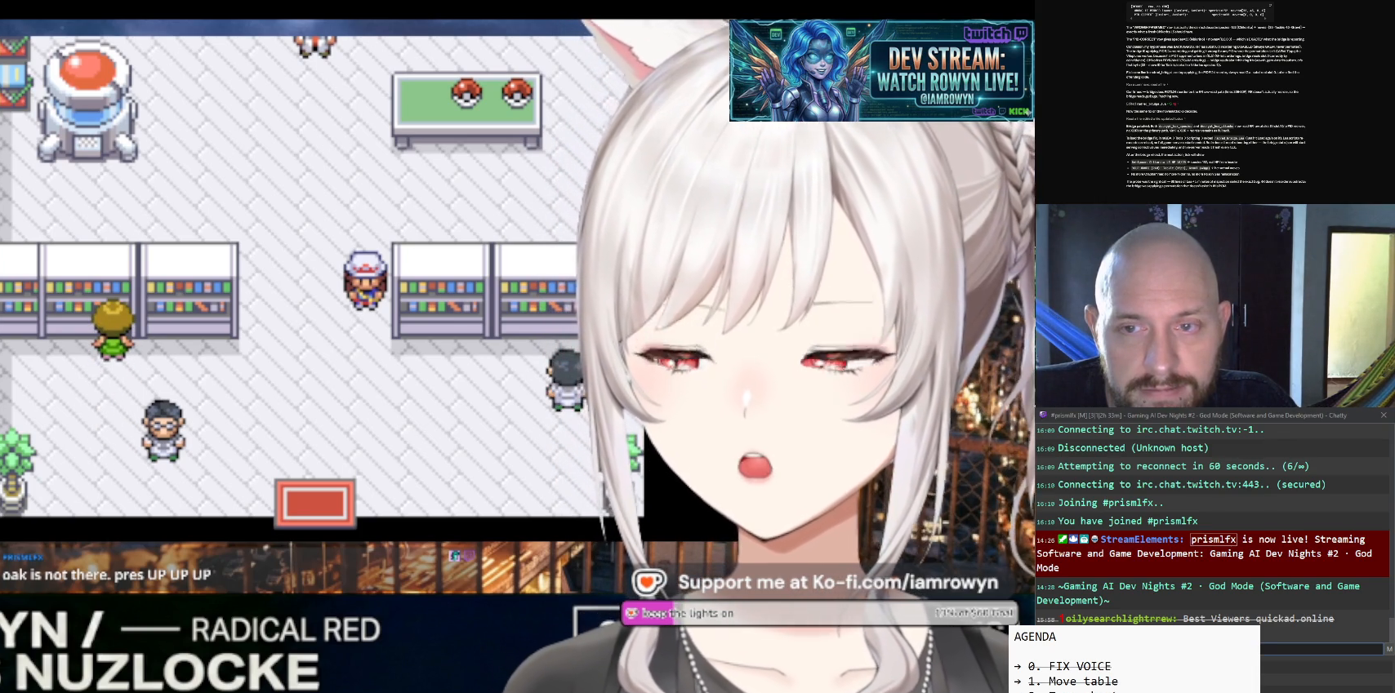
{"buttons": ["B"], "events": []}
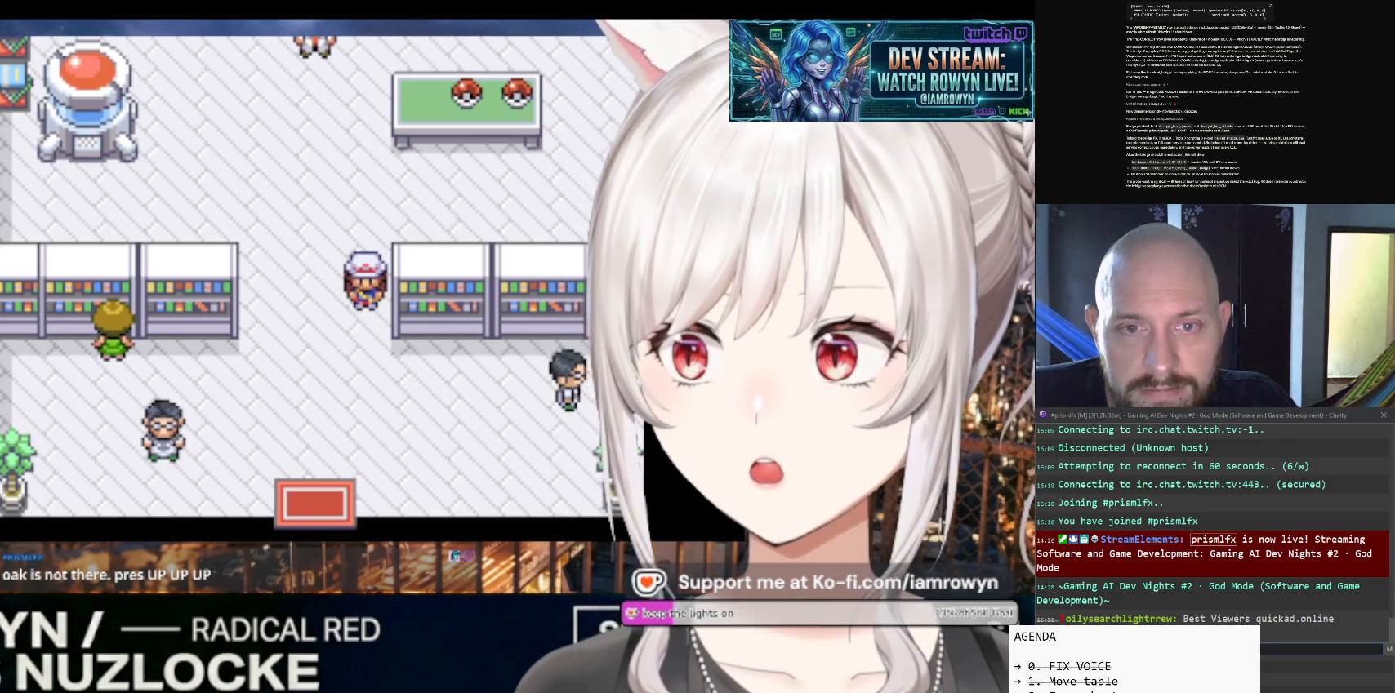
{"buttons": ["B"], "events": []}
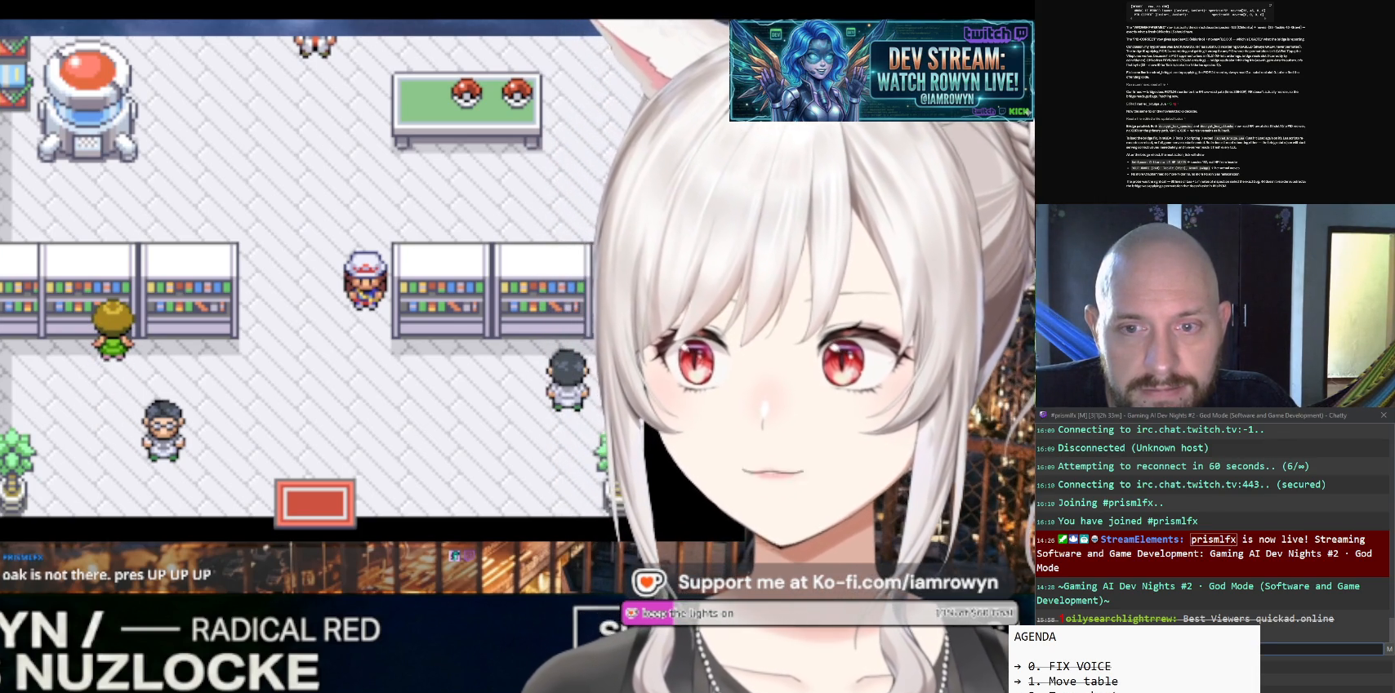
{"buttons": ["B"], "events": []}
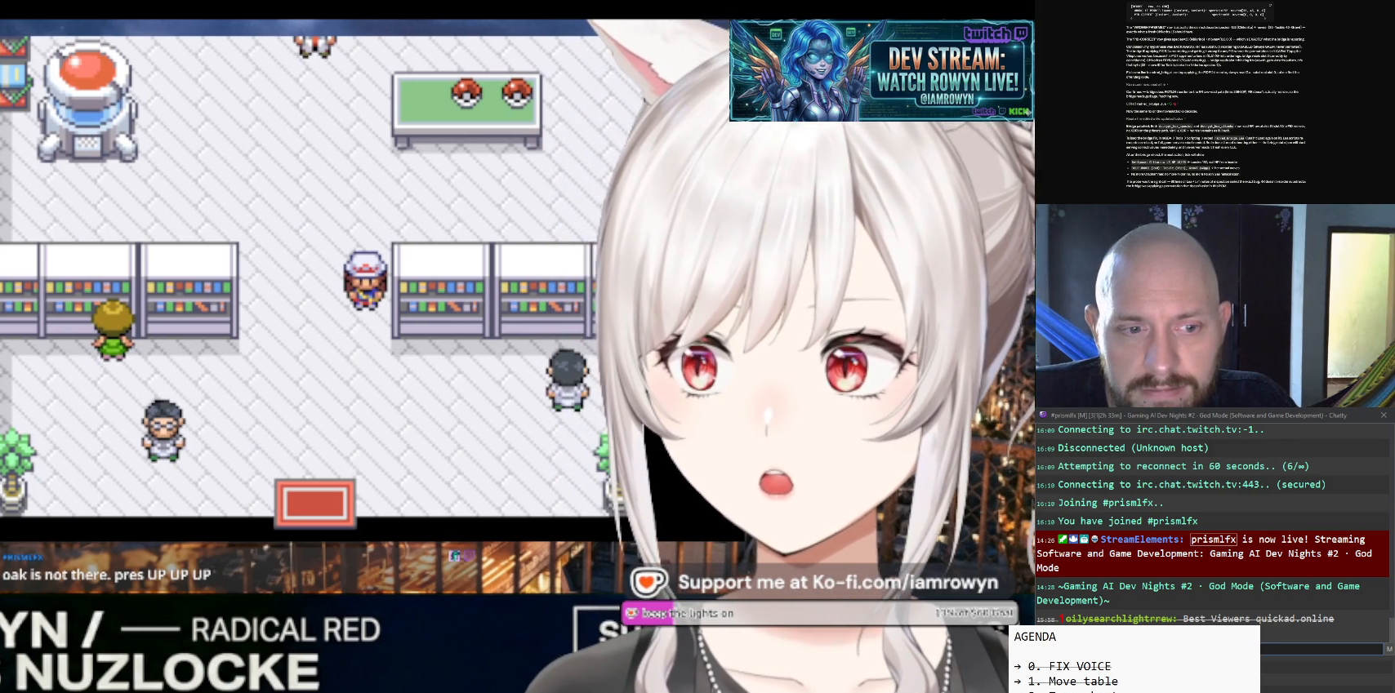
{"buttons": ["B"], "events": []}
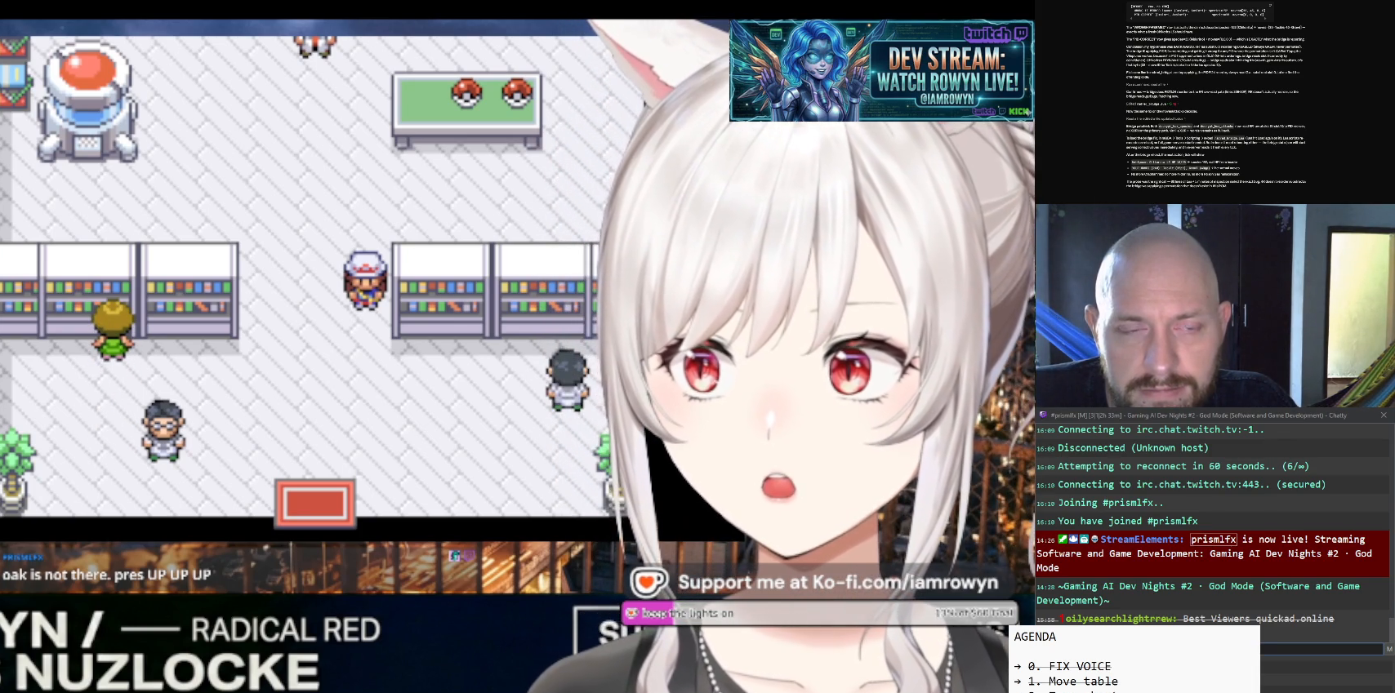
{"buttons": ["B"], "events": []}
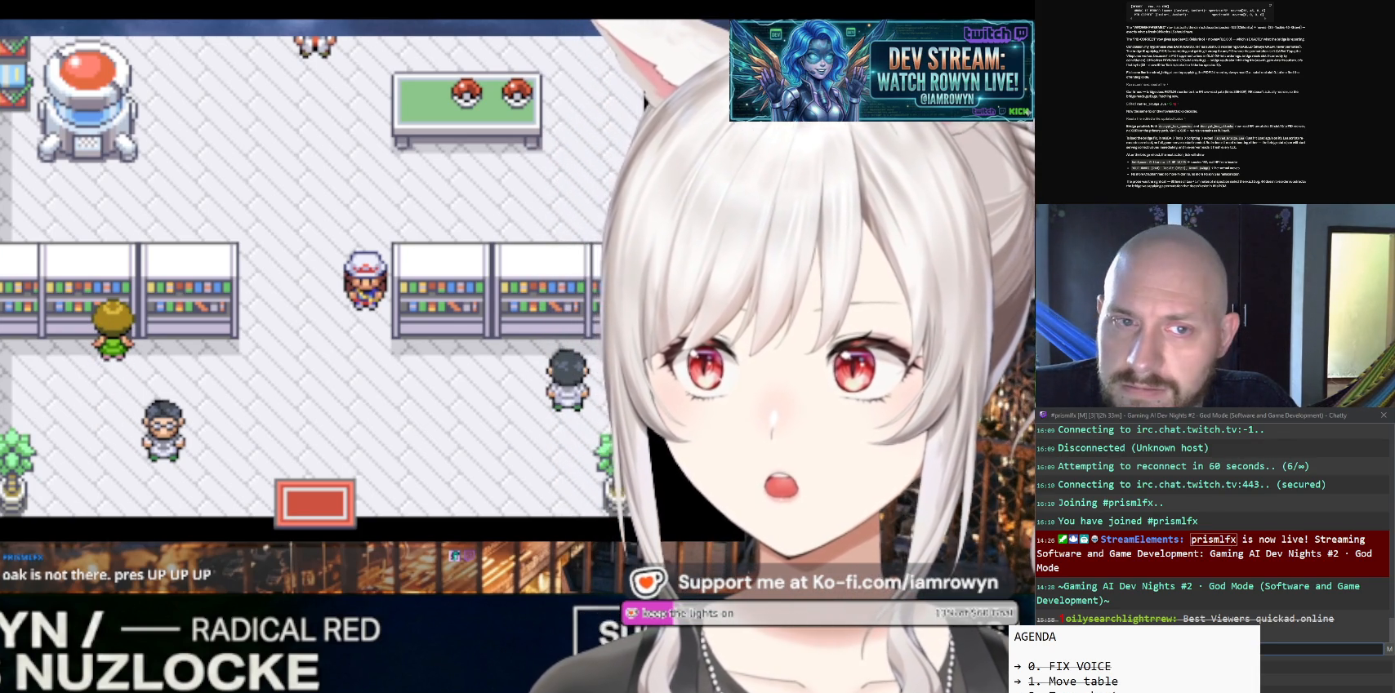
{"buttons": ["B"], "events": []}
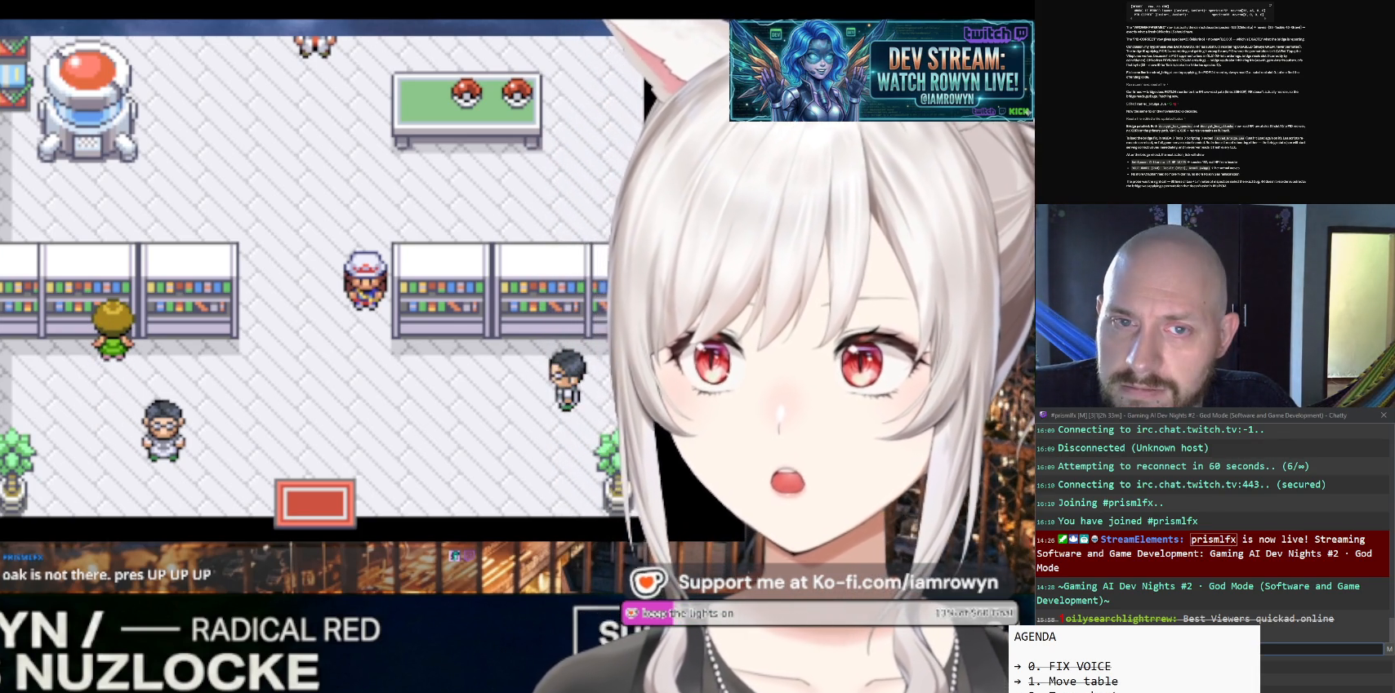
{"buttons": ["B"], "events": []}
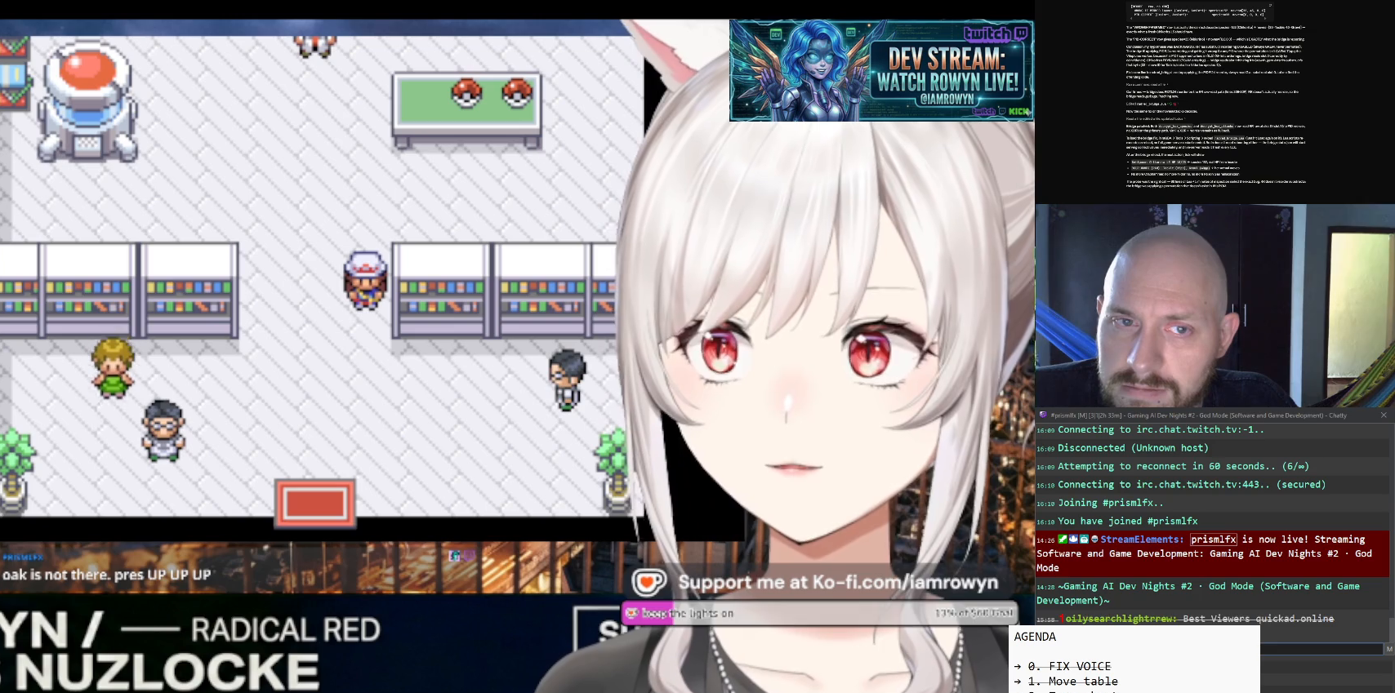
{"buttons": ["B"], "events": []}
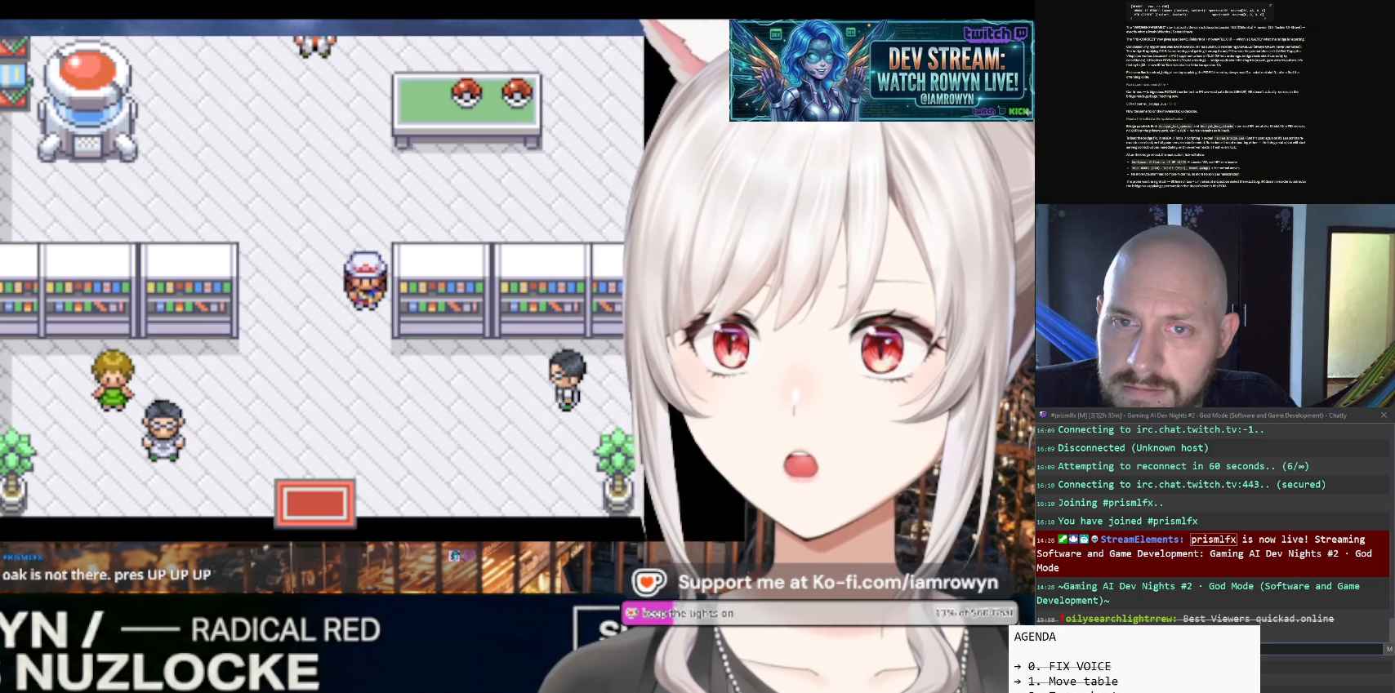
{"buttons": ["B"], "events": []}
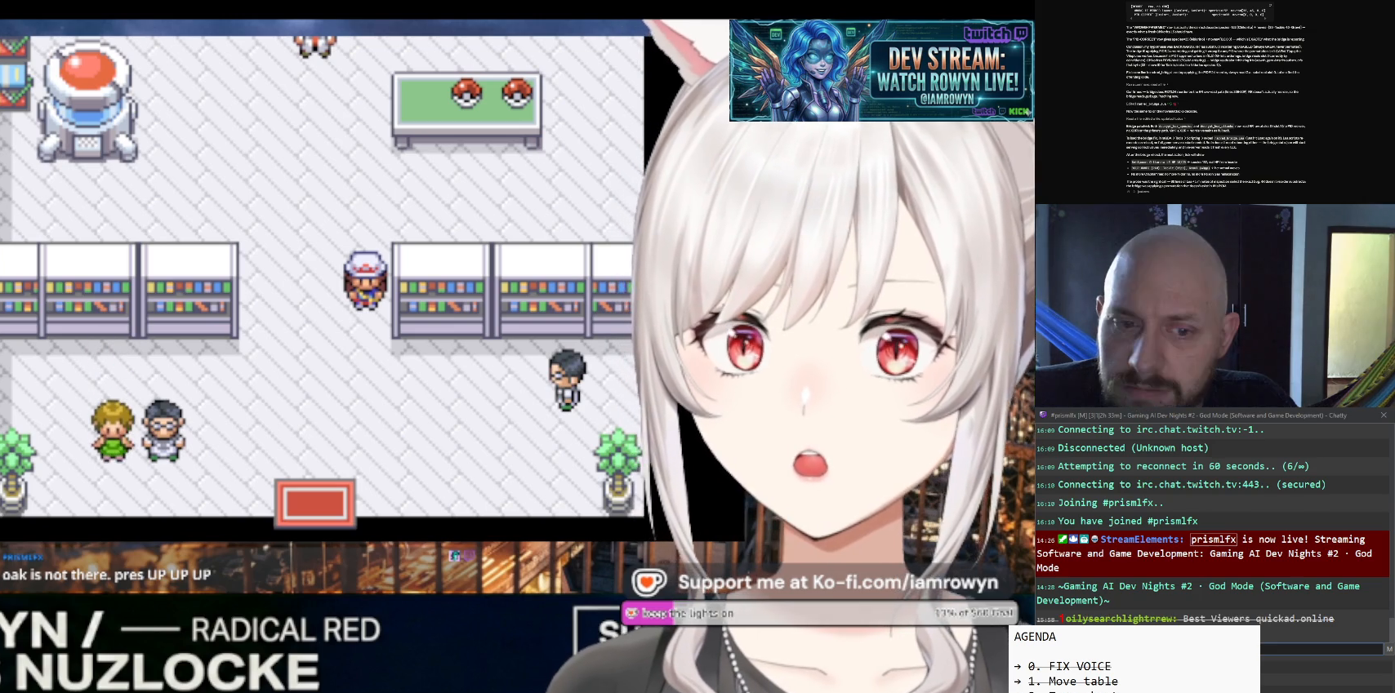
{"buttons": ["B"], "events": []}
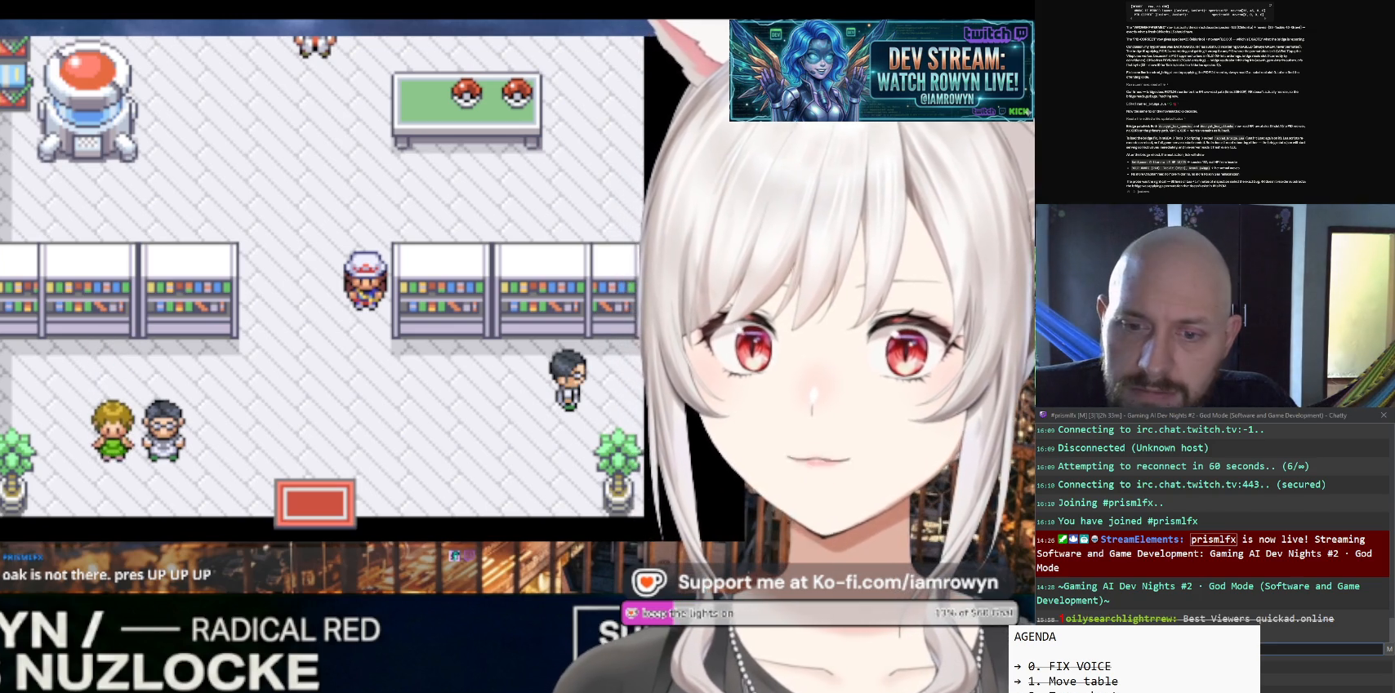
{"buttons": ["B"], "events": []}
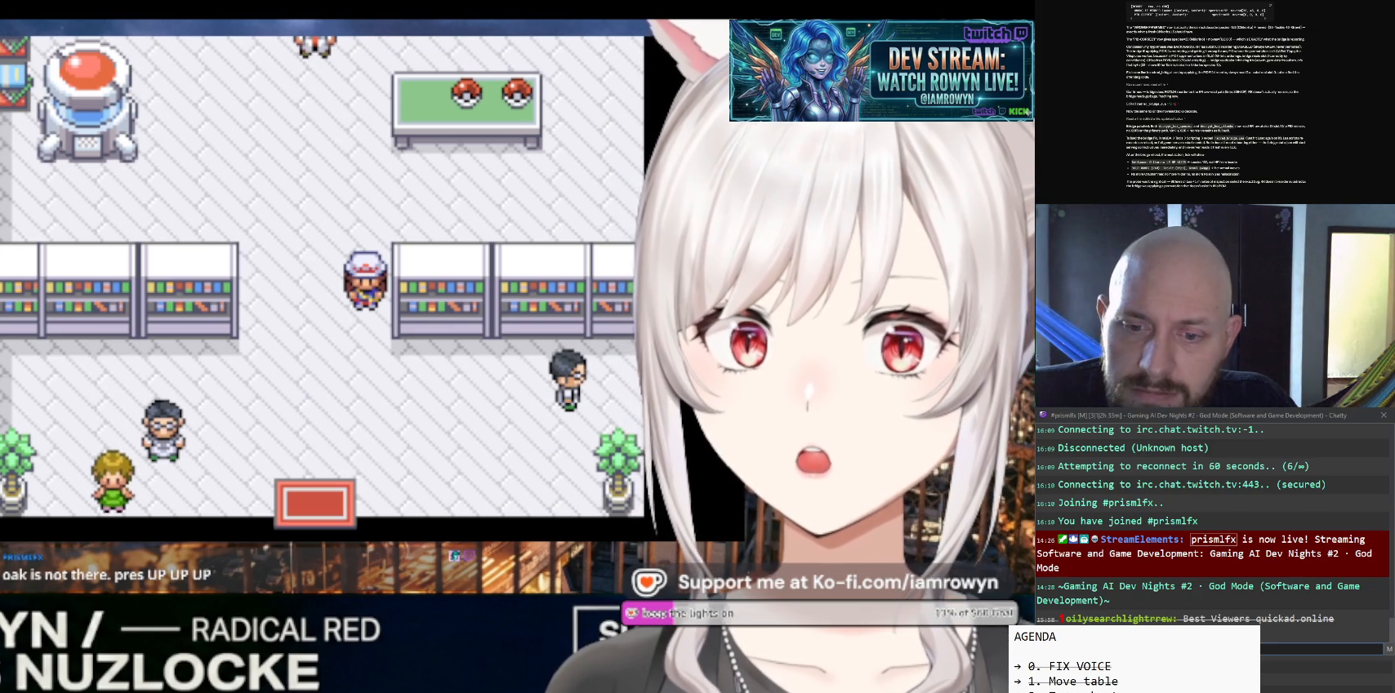
{"buttons": ["B"], "events": []}